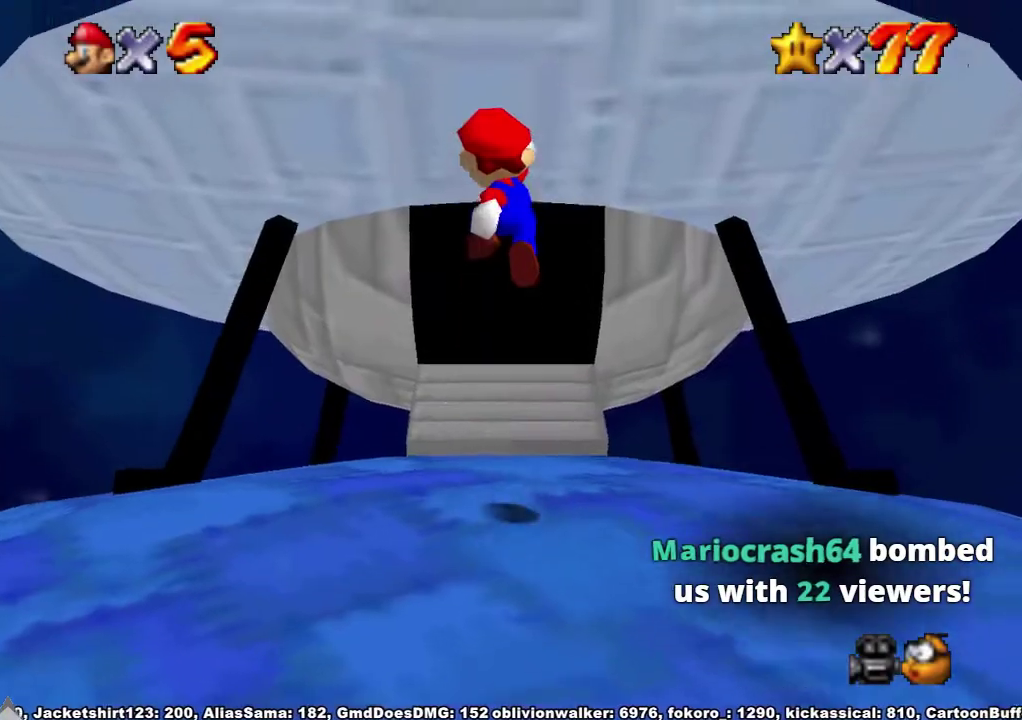
Gameplay with a controller (Xbox layout); each line is a JSON object with the inputs held at the frame after it. "events" lists button and stick changes between this image and that frame as [ms after this image, input, new state], when the widget could be followed in between. Not read: HOME L2 L3 R2 R3.
{"buttons": ["A"], "left_stick": "up", "right_stick": "center", "events": [[67, "A", "up"], [333, "X", "down"], [500, "A", "down"], [500, "X", "up"]]}
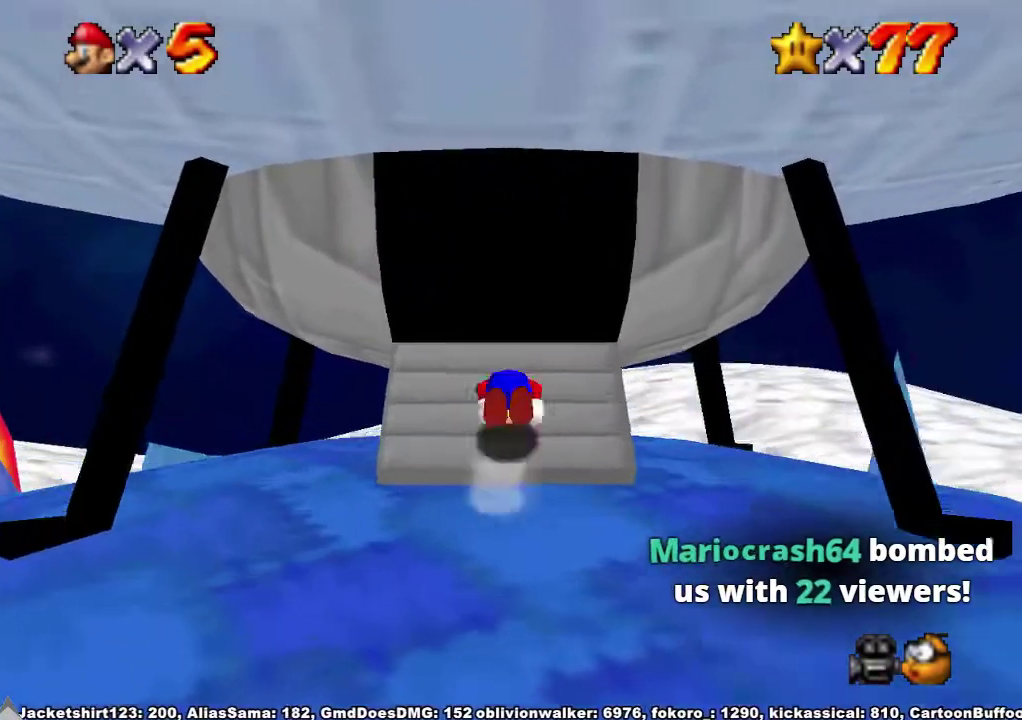
{"buttons": [], "left_stick": "center", "right_stick": "center", "events": [[67, "A", "up"], [433, "left_stick", "center"]]}
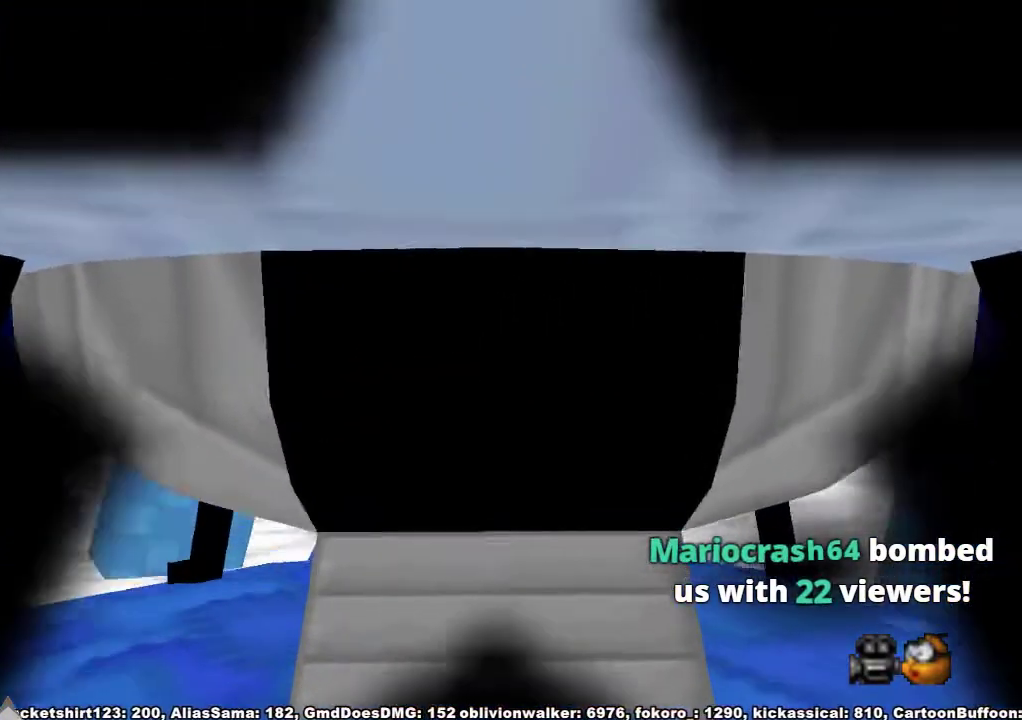
{"buttons": [], "left_stick": "center", "right_stick": "center", "events": []}
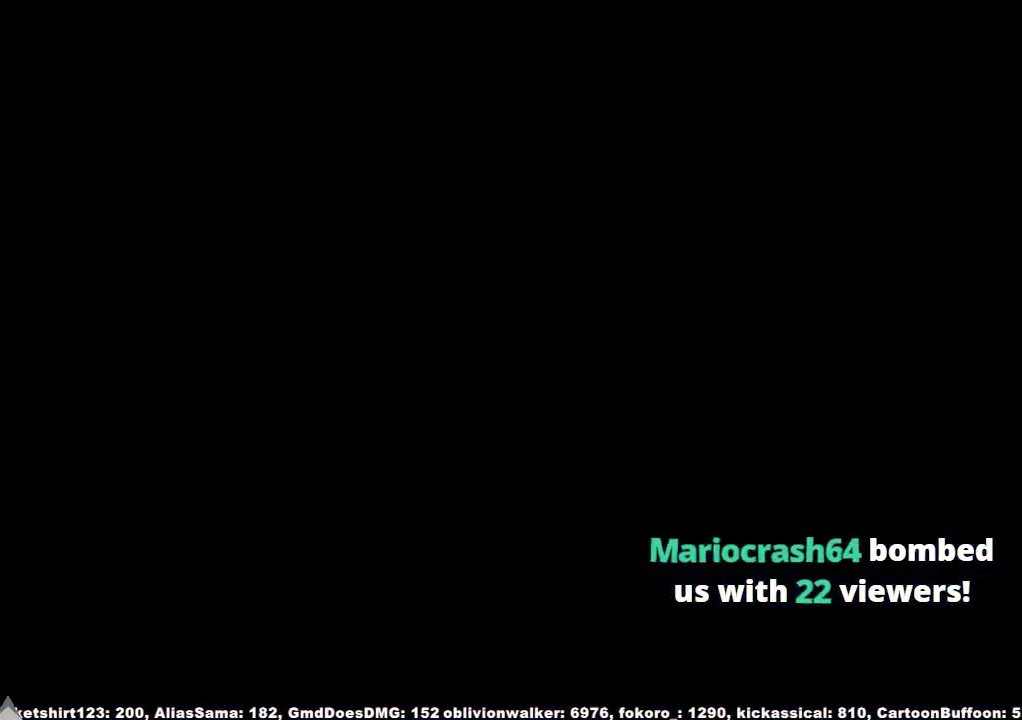
{"buttons": [], "left_stick": "center", "right_stick": "center", "events": []}
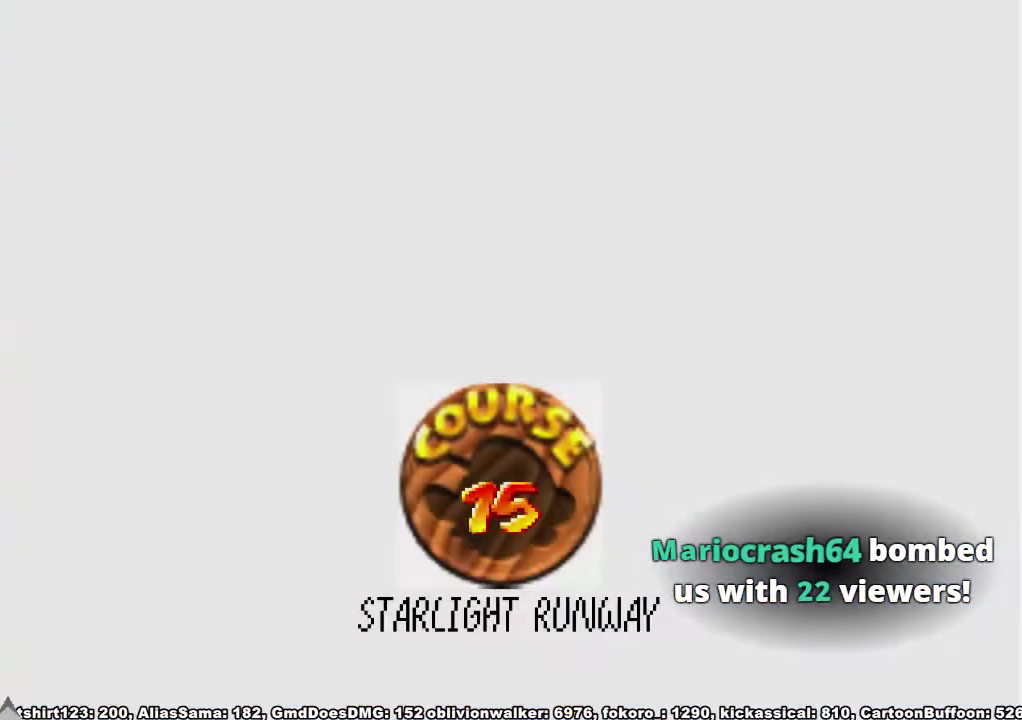
{"buttons": [], "left_stick": "center", "right_stick": "center", "events": []}
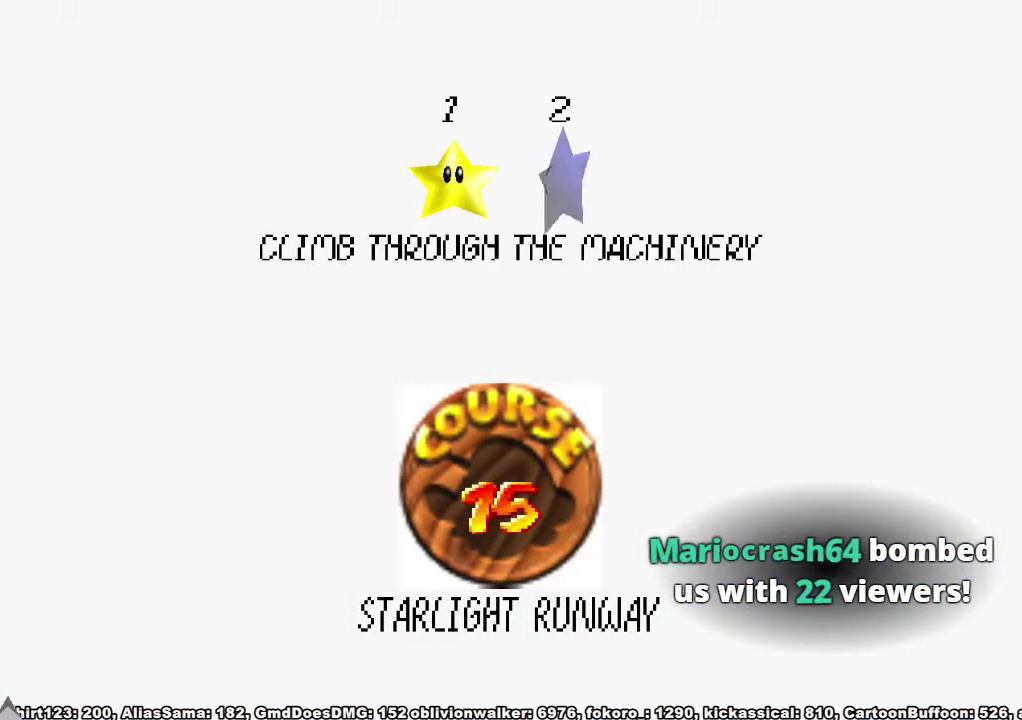
{"buttons": [], "left_stick": "center", "right_stick": "center", "events": [[233, "A", "down"], [300, "A", "up"], [433, "X", "down"], [500, "X", "up"]]}
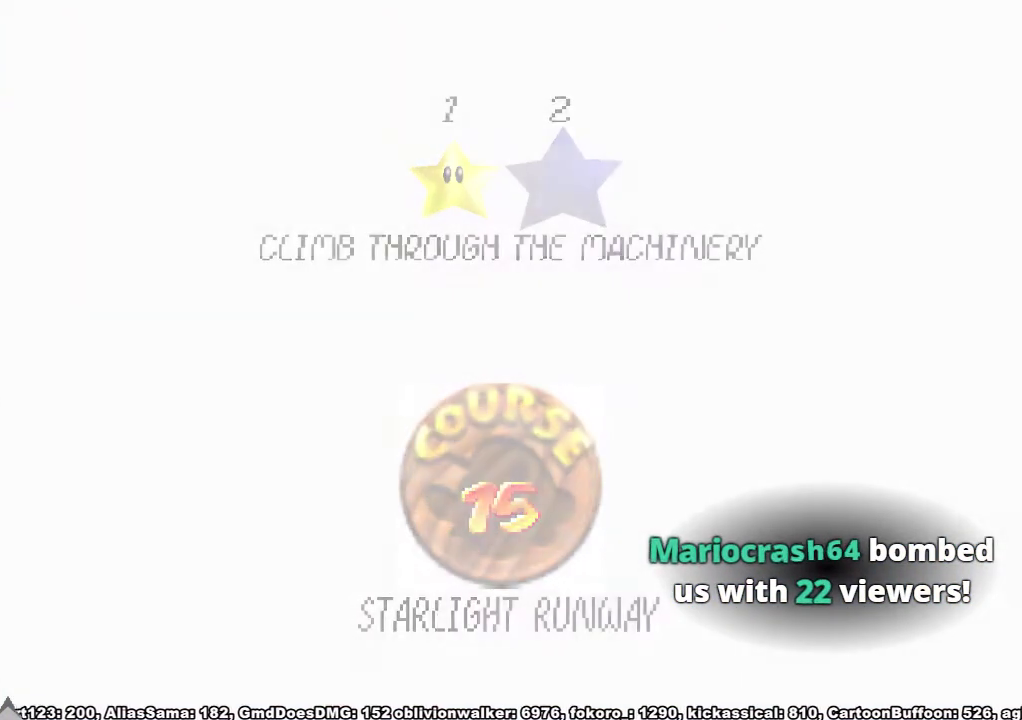
{"buttons": [], "left_stick": "center", "right_stick": "center", "events": []}
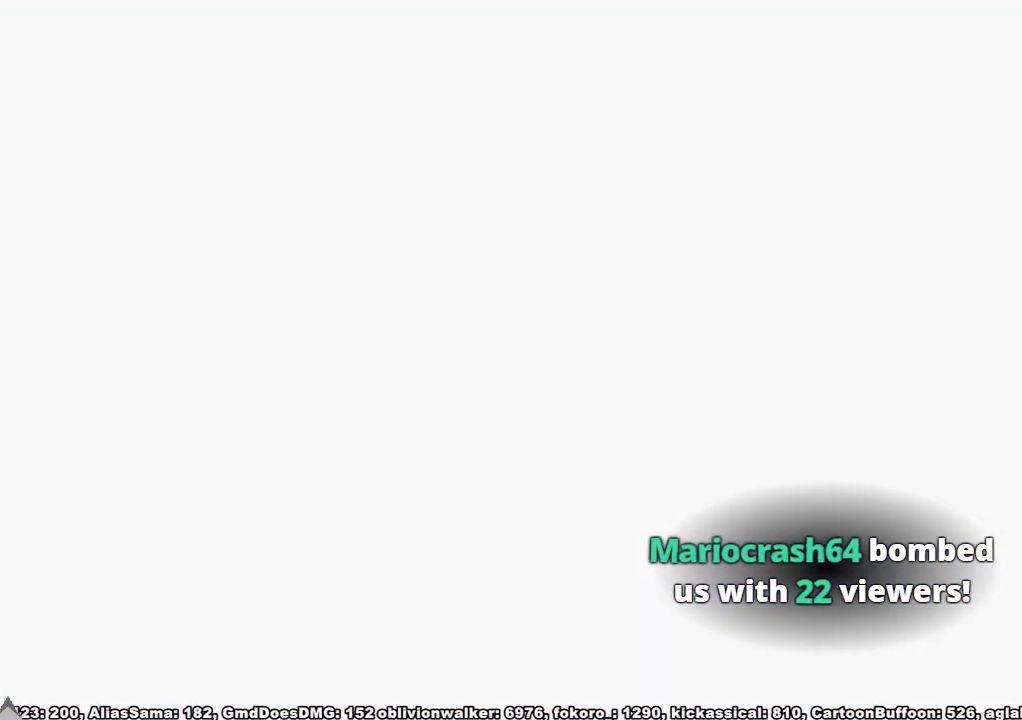
{"buttons": [], "left_stick": "center", "right_stick": "center", "events": [[167, "right_stick", "left"], [267, "right_stick", "center"], [333, "right_stick", "left"], [433, "right_stick", "center"]]}
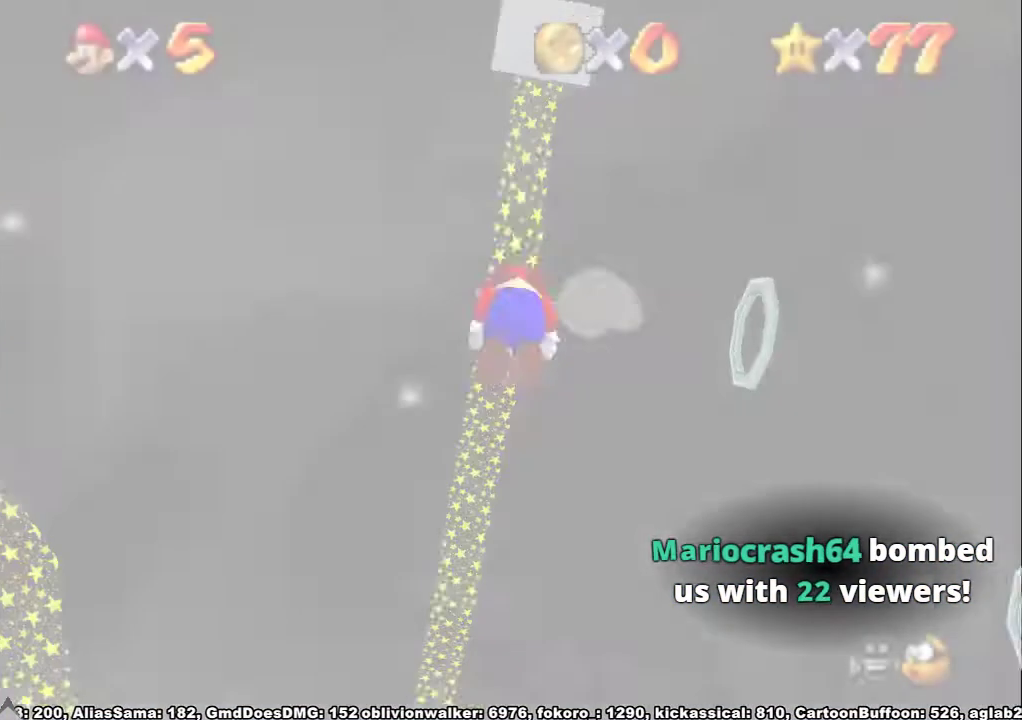
{"buttons": [], "left_stick": "up", "right_stick": "down-left", "events": [[33, "right_stick", "left"], [133, "right_stick", "center"], [200, "left_stick", "up"], [200, "right_stick", "down"], [300, "right_stick", "center"], [367, "L1", "down"], [400, "right_stick", "down-left"], [433, "L1", "up"]]}
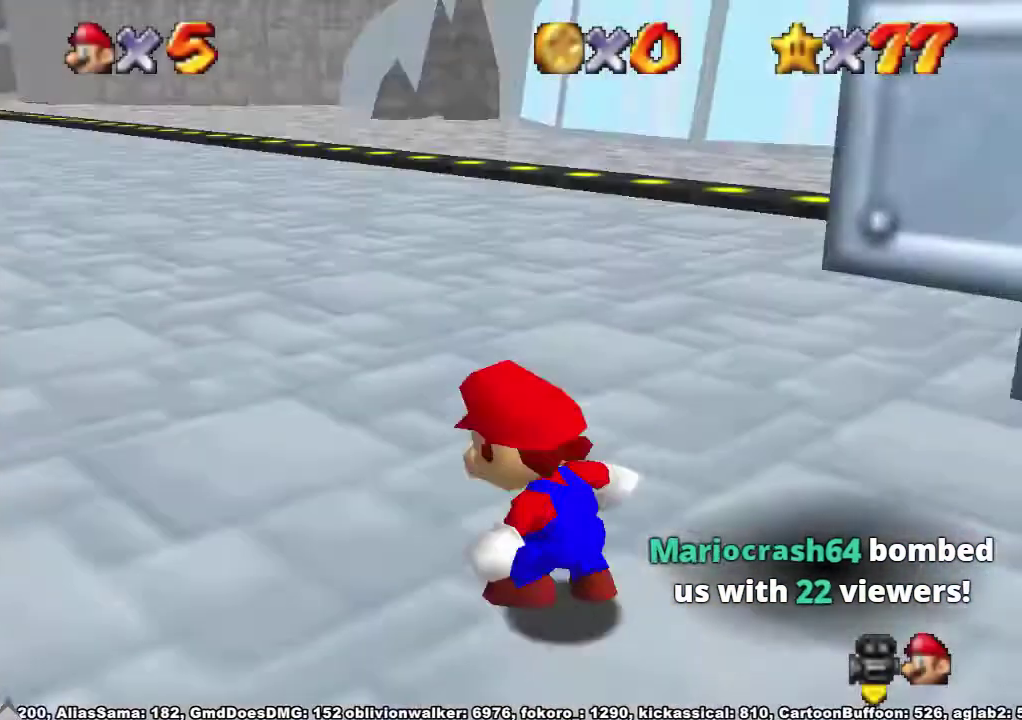
{"buttons": ["A"], "left_stick": "up", "right_stick": "center", "events": [[67, "right_stick", "center"], [100, "A", "down"]]}
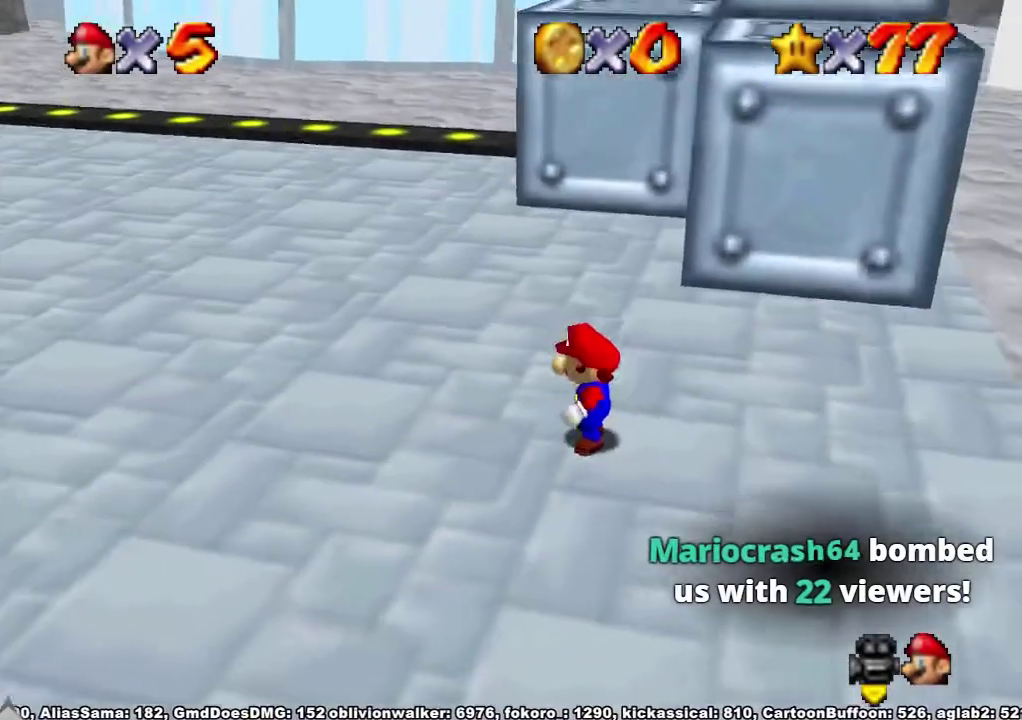
{"buttons": [], "left_stick": "up", "right_stick": "center", "events": [[333, "X", "down"], [433, "X", "up"], [500, "A", "up"]]}
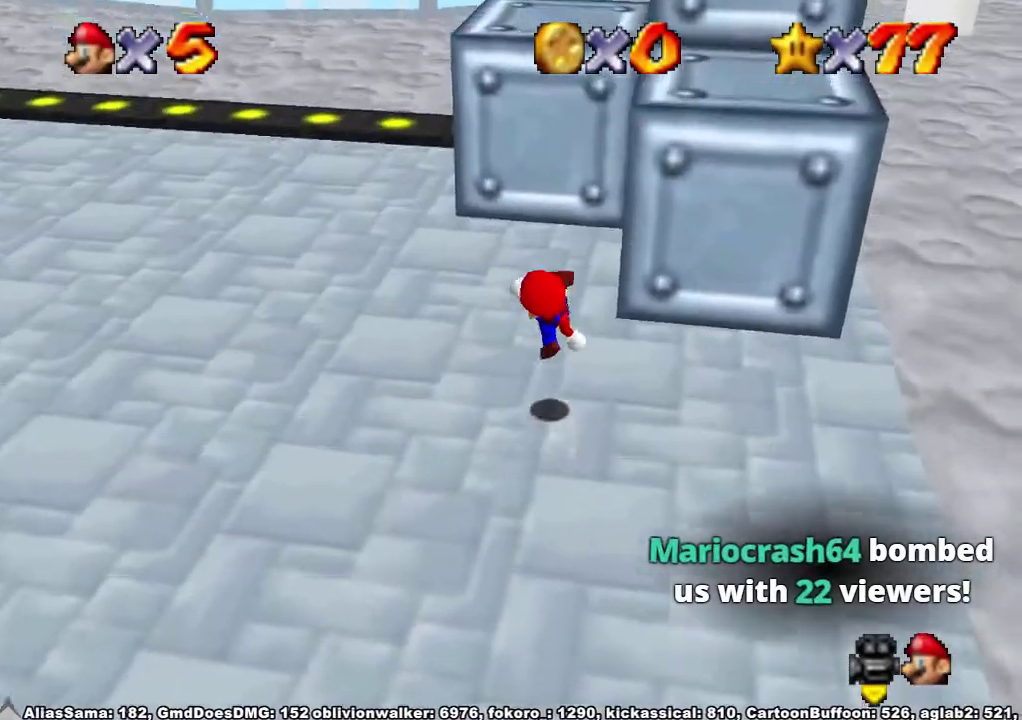
{"buttons": ["A", "X"], "left_stick": "up", "right_stick": "center", "events": [[200, "A", "down"], [500, "X", "down"]]}
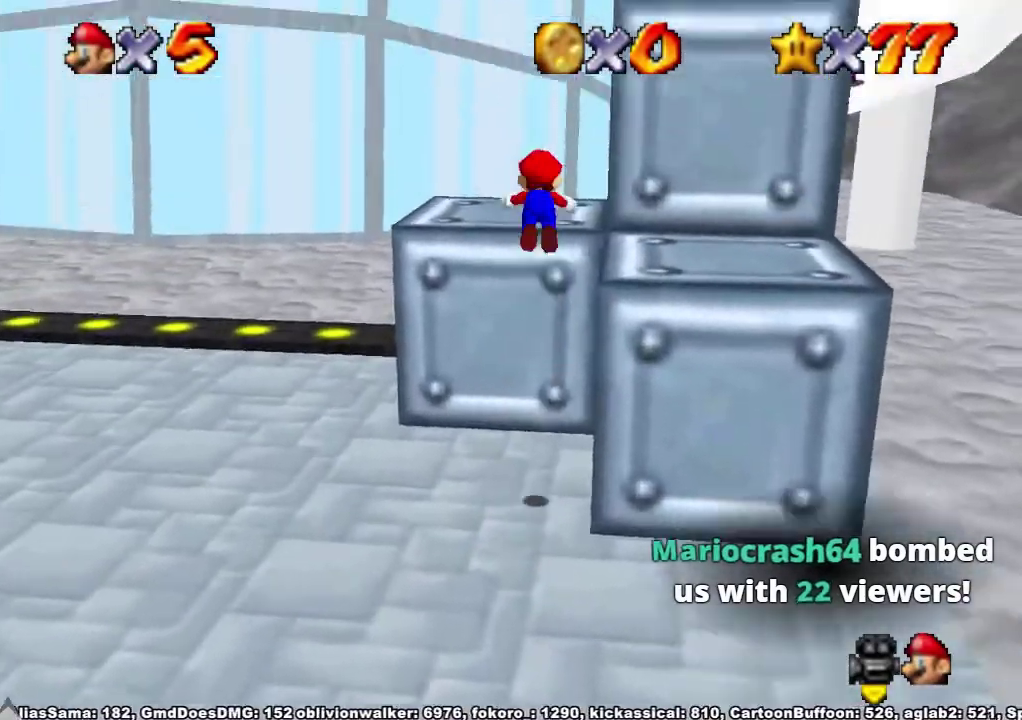
{"buttons": ["A"], "left_stick": "up", "right_stick": "center", "events": [[133, "X", "up"], [167, "A", "up"], [400, "X", "down"], [433, "A", "down"], [467, "X", "up"]]}
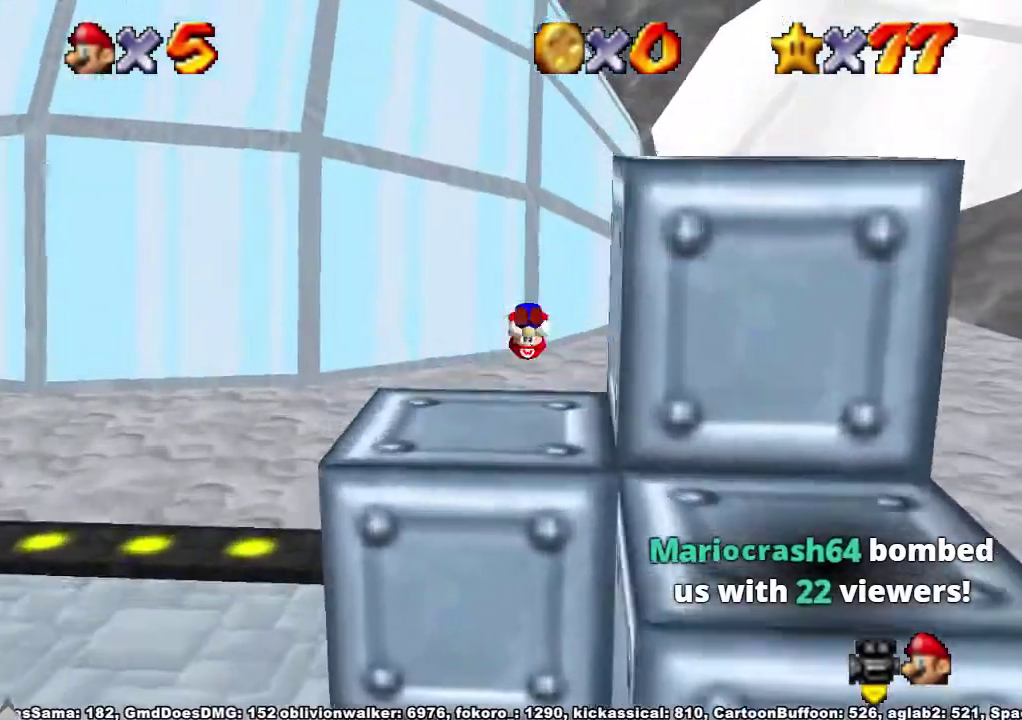
{"buttons": ["A"], "left_stick": "up", "right_stick": "center", "events": []}
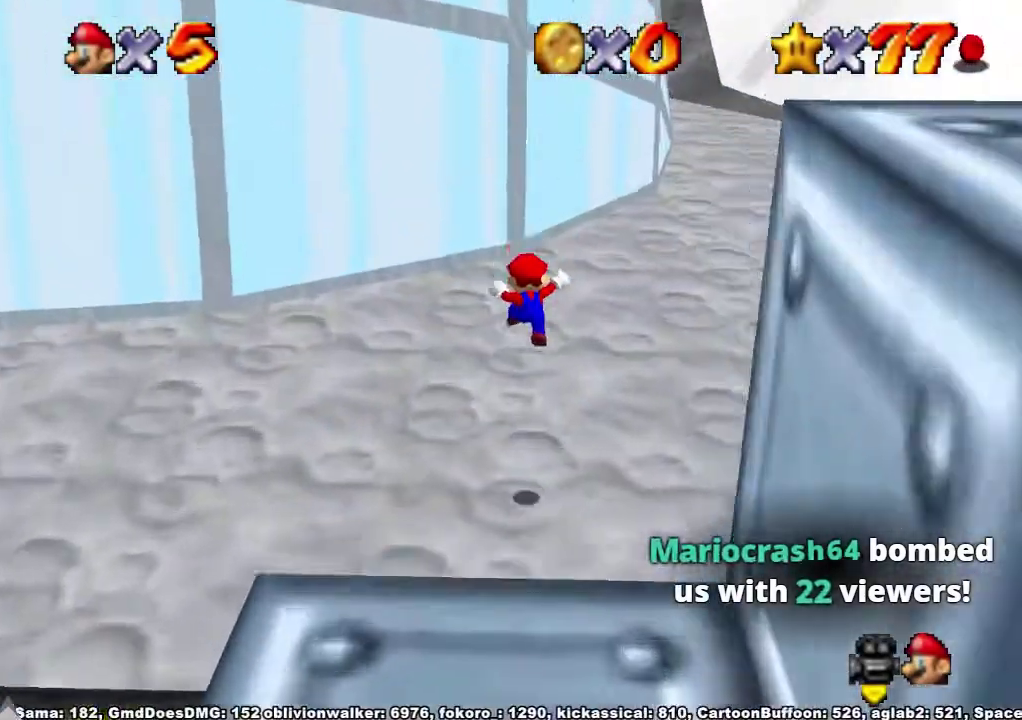
{"buttons": [], "left_stick": "up-right", "right_stick": "center", "events": [[233, "left_stick", "up-right"], [333, "left_stick", "center"], [367, "X", "down"], [400, "X", "up"], [433, "A", "up"], [433, "left_stick", "up-right"]]}
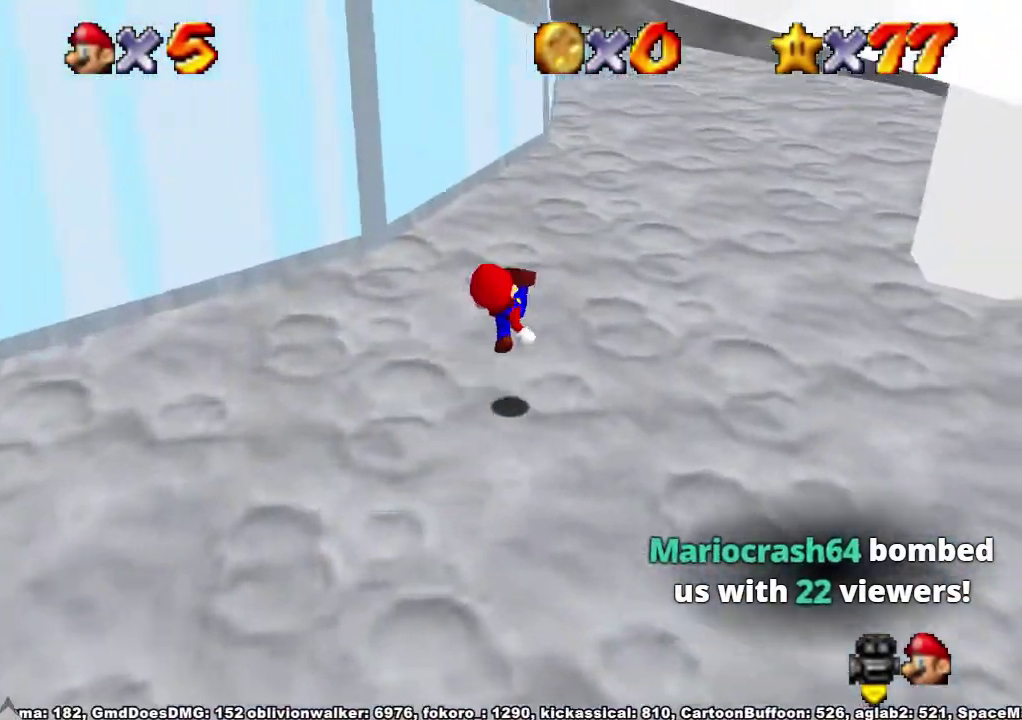
{"buttons": [], "left_stick": "up-right", "right_stick": "center"}